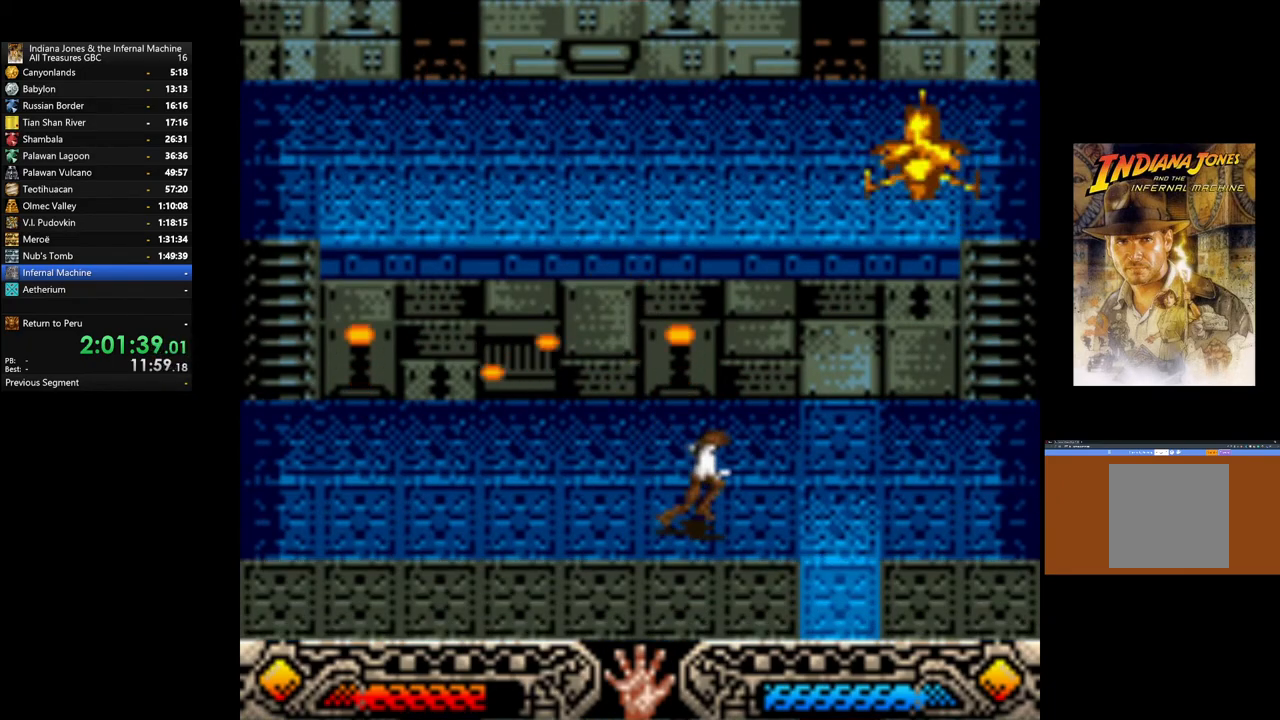
Gameplay with a controller (Xbox layout); each line is a JSON object with the inputs held at the frame after it. "events" lists button and stick changes between this image and that frame as [ms after this image, input, new state], when the widget could be followed in between.
{"buttons": [], "left_stick": "down-right", "right_stick": "center", "events": []}
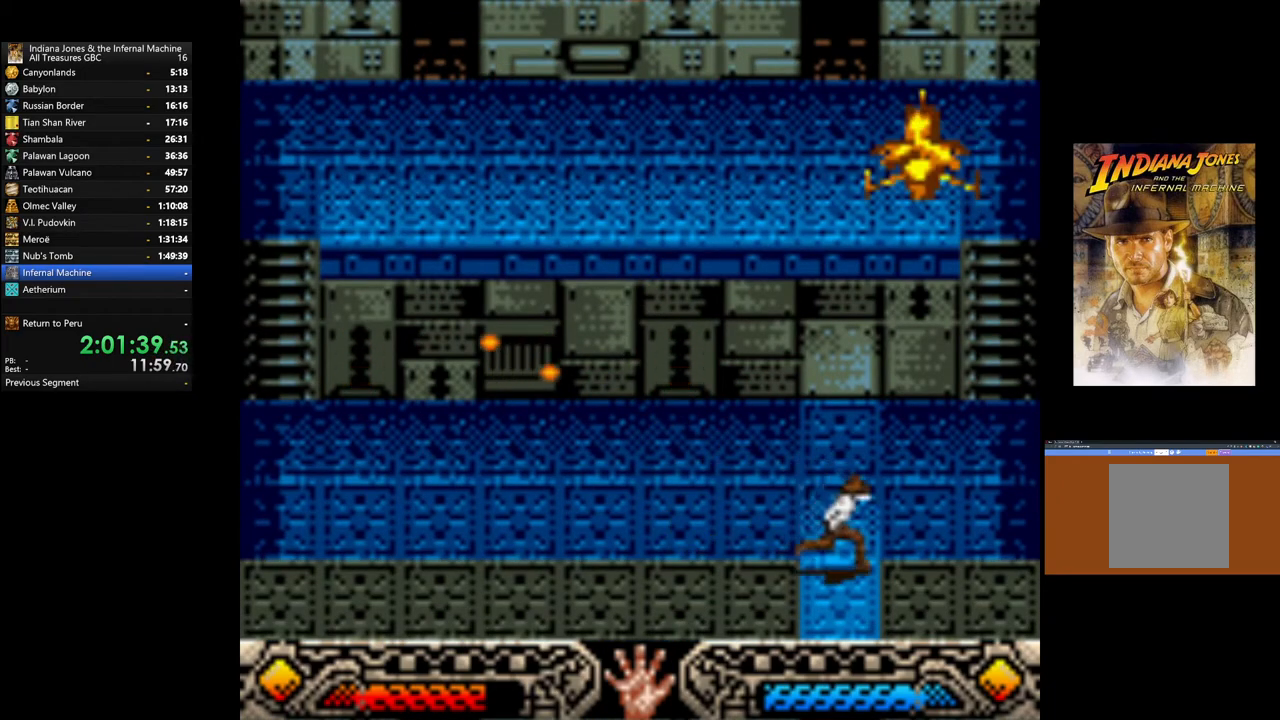
{"buttons": [], "left_stick": "down-right", "right_stick": "center", "events": []}
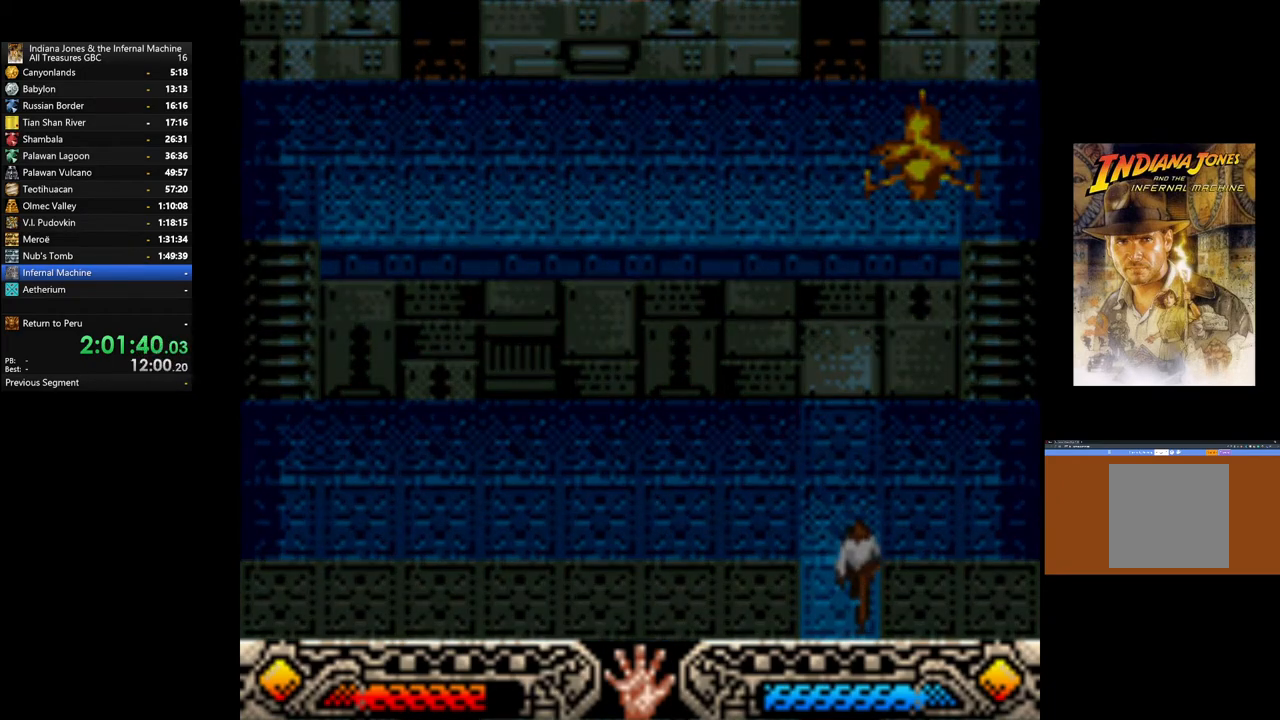
{"buttons": [], "left_stick": "center", "right_stick": "center", "events": [[217, "left_stick", "center"]]}
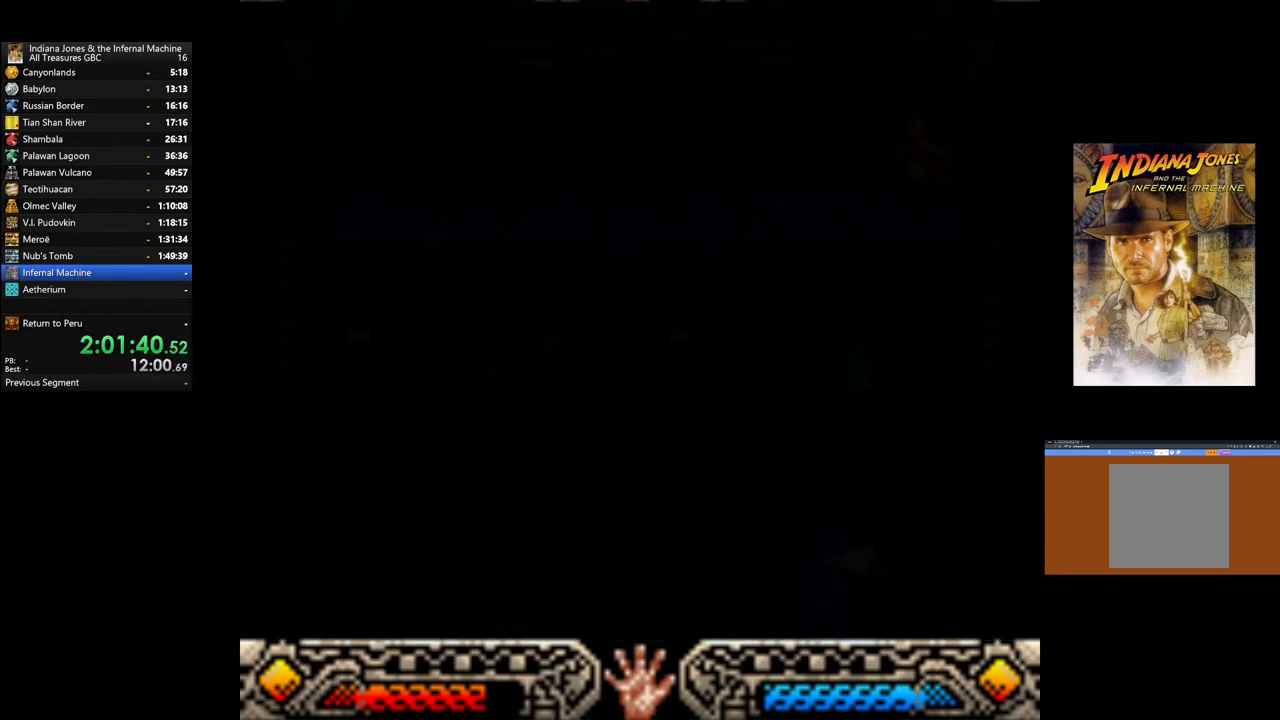
{"buttons": [], "left_stick": "left", "right_stick": "center", "events": [[267, "left_stick", "left"]]}
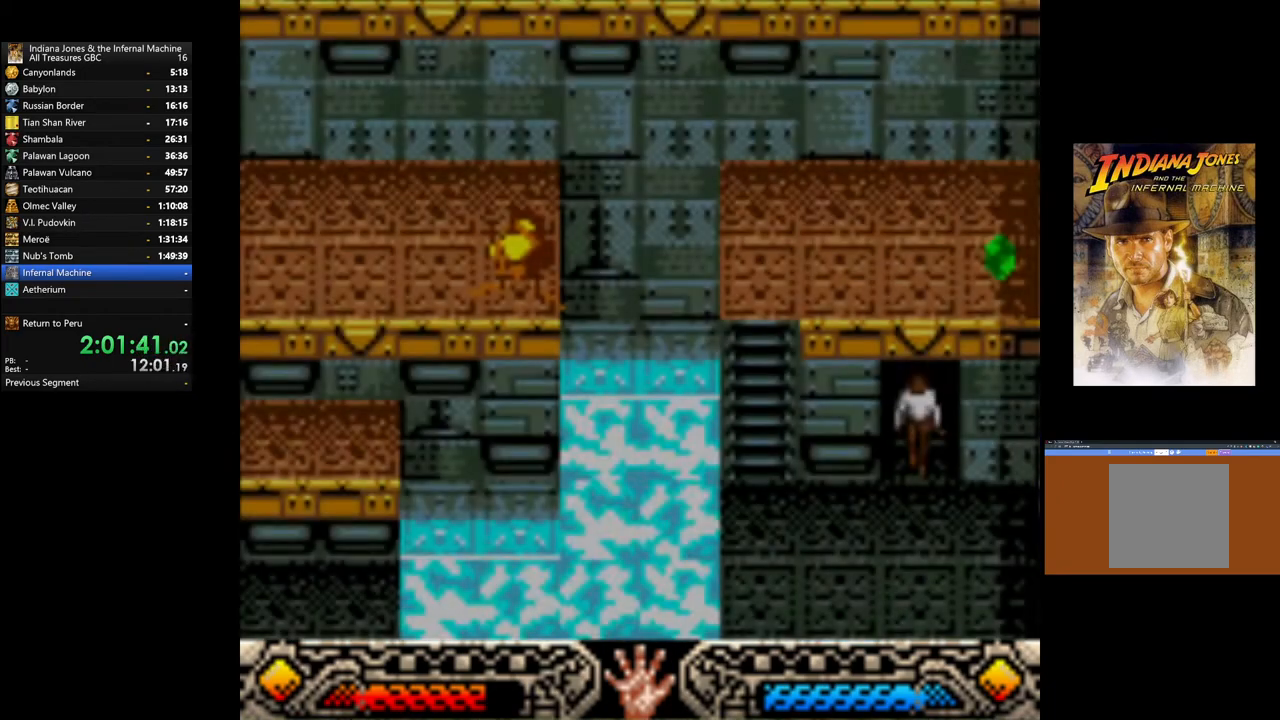
{"buttons": [], "left_stick": "left", "right_stick": "center", "events": [[283, "left_stick", "center"], [483, "left_stick", "left"]]}
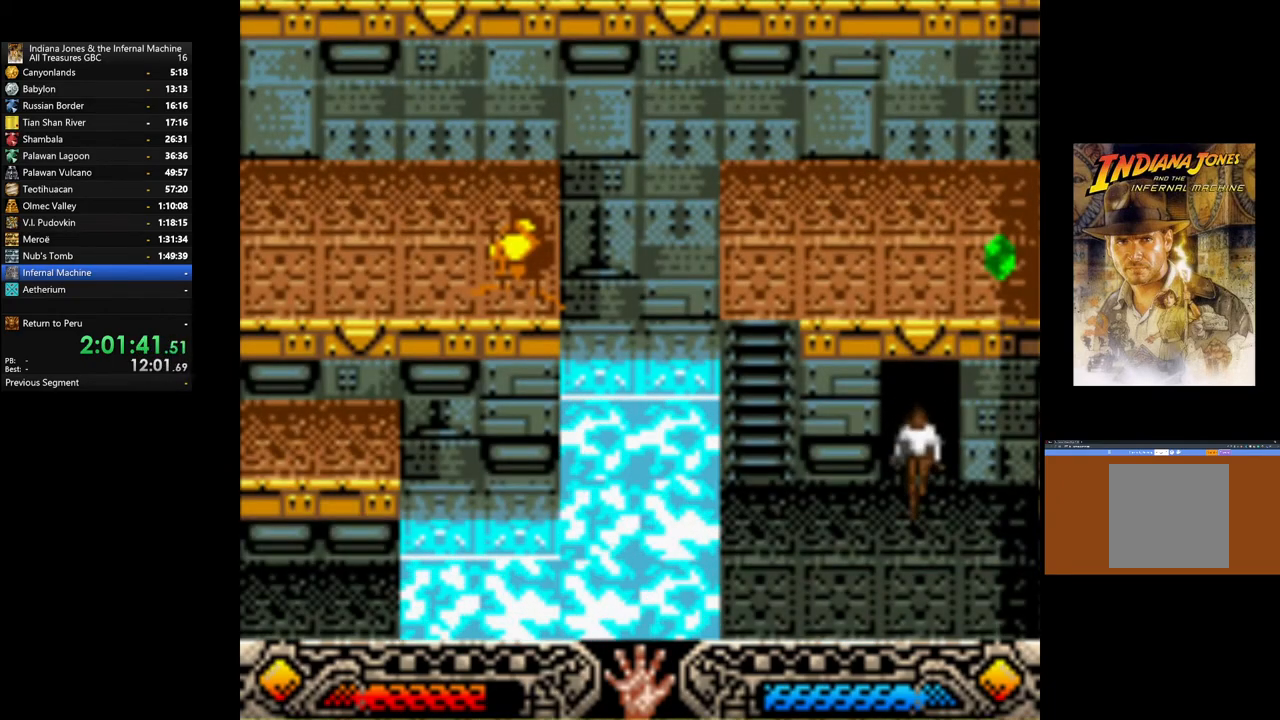
{"buttons": ["B"], "left_stick": "up", "right_stick": "center", "events": [[350, "left_stick", "up"], [367, "B", "down"]]}
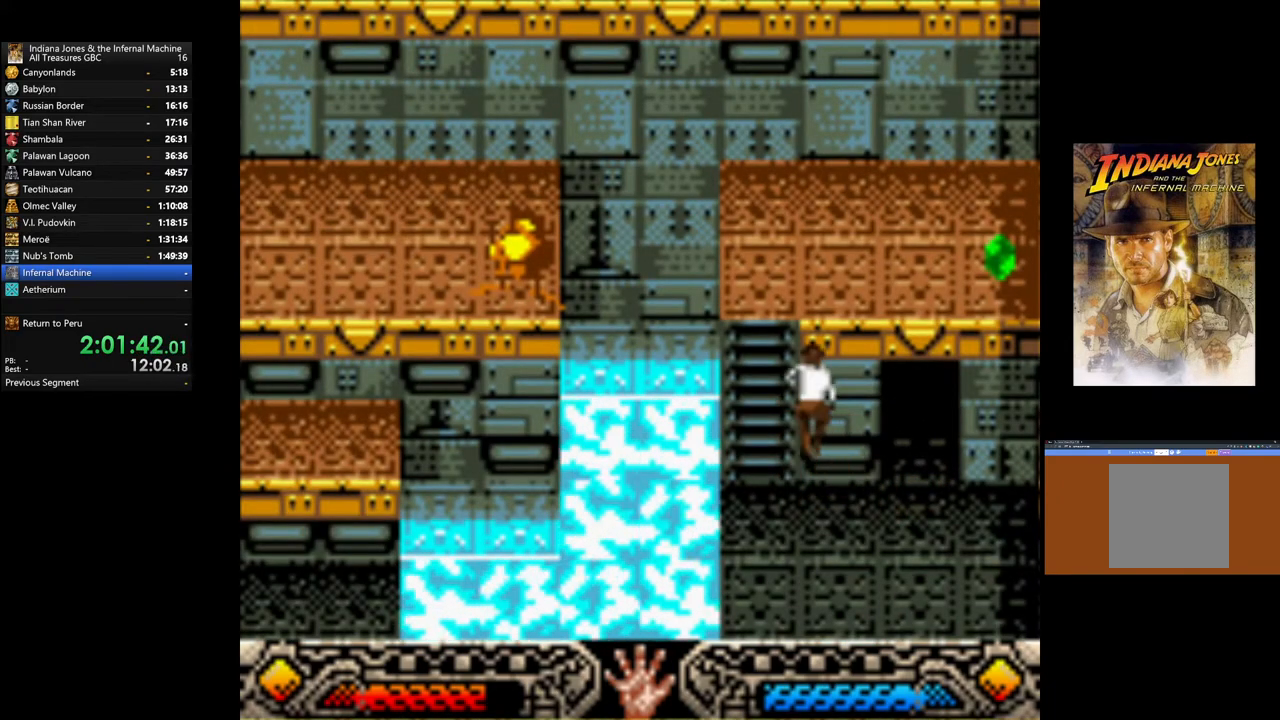
{"buttons": [], "left_stick": "up-left", "right_stick": "center", "events": [[17, "B", "up"], [417, "left_stick", "up-left"]]}
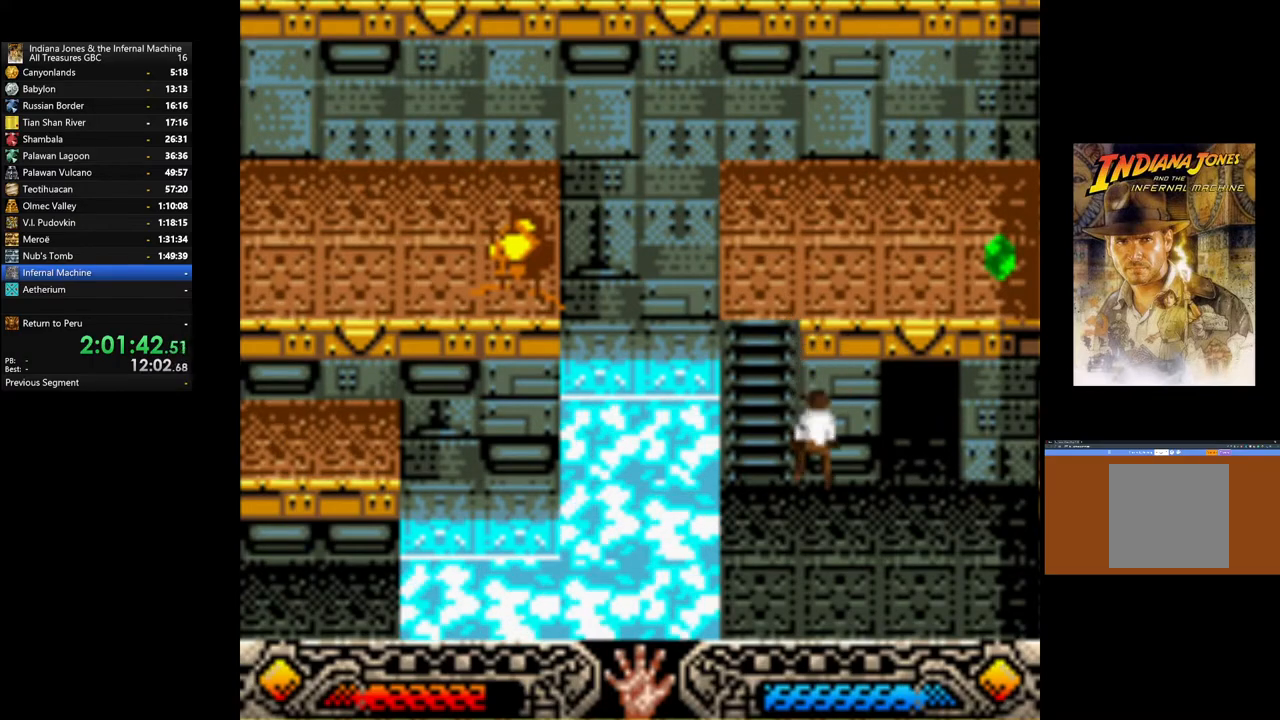
{"buttons": [], "left_stick": "up", "right_stick": "center", "events": [[67, "left_stick", "up"], [250, "left_stick", "up-left"], [400, "left_stick", "up"]]}
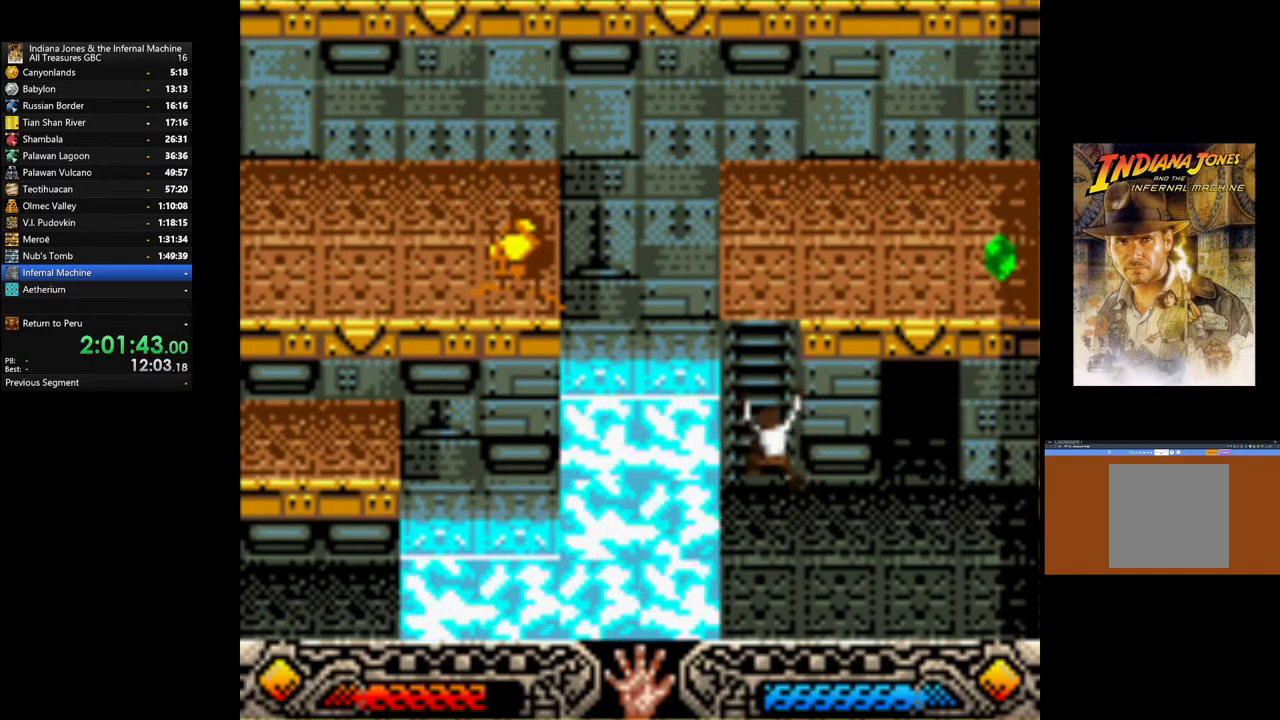
{"buttons": [], "left_stick": "up", "right_stick": "down-left", "events": [[467, "right_stick", "down-left"]]}
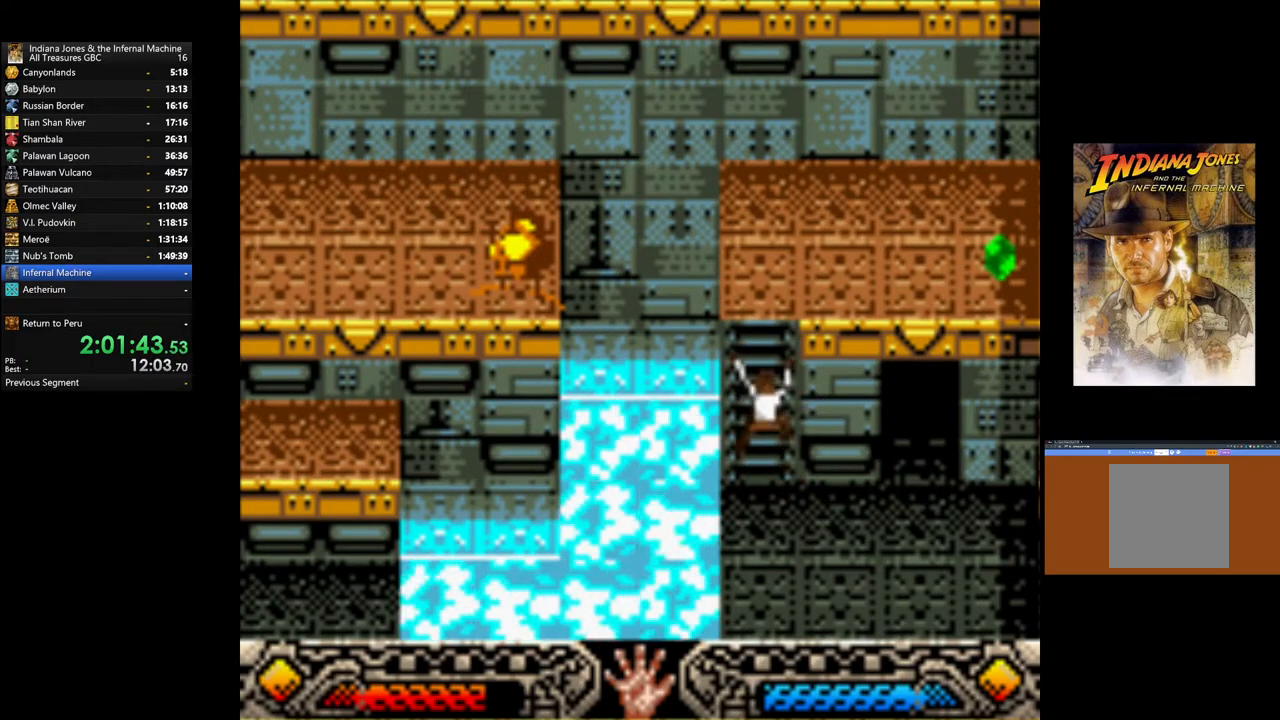
{"buttons": [], "left_stick": "up", "right_stick": "center", "events": [[117, "right_stick", "center"]]}
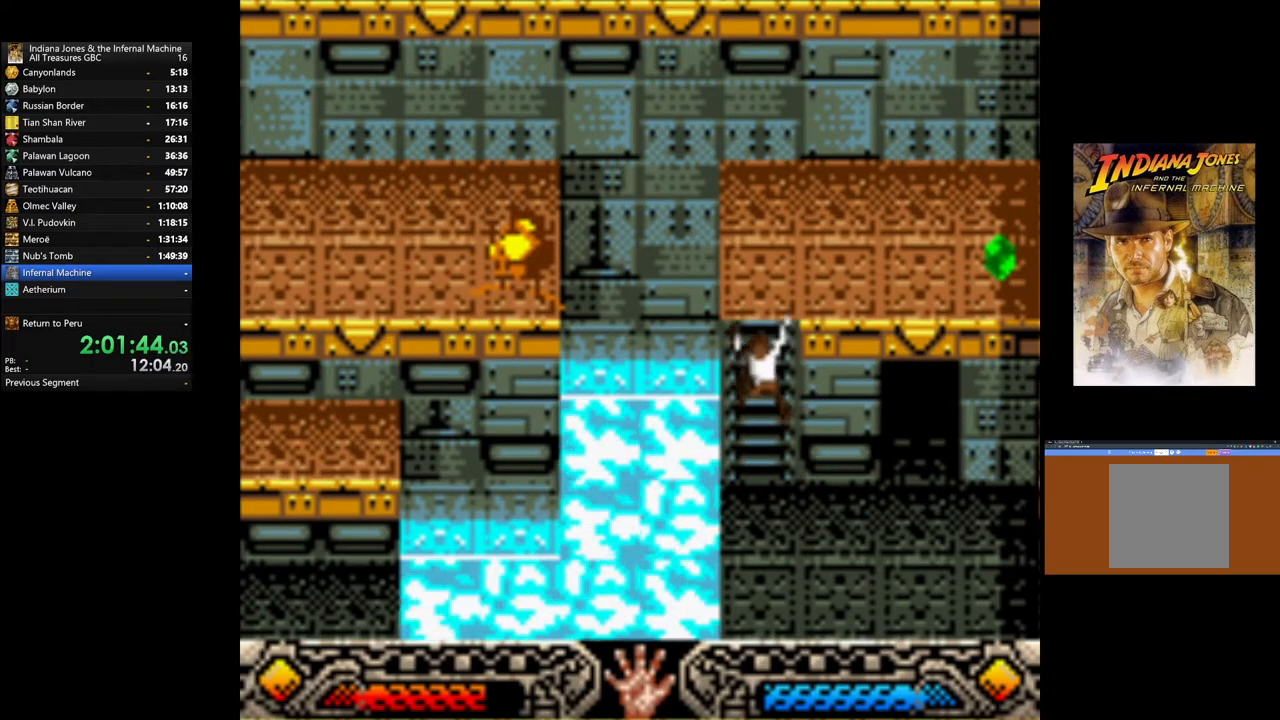
{"buttons": [], "left_stick": "up-right", "right_stick": "center", "events": [[267, "left_stick", "up-right"]]}
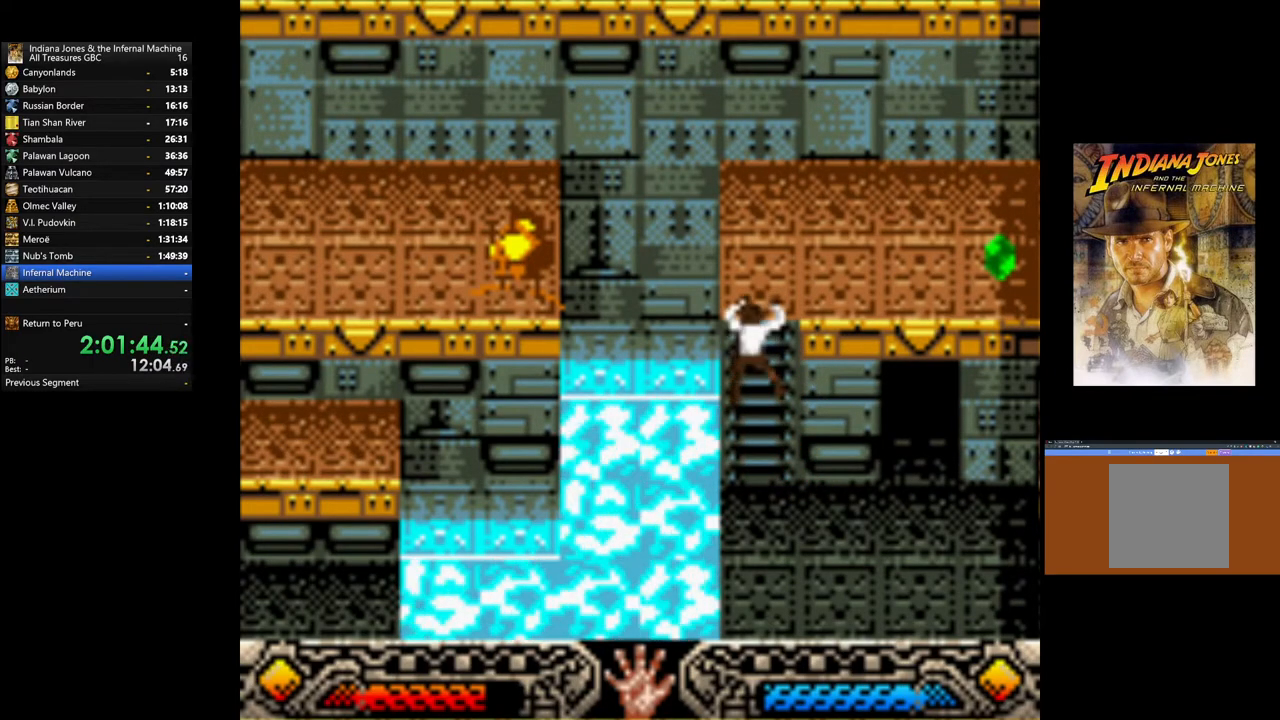
{"buttons": [], "left_stick": "up-right", "right_stick": "center", "events": []}
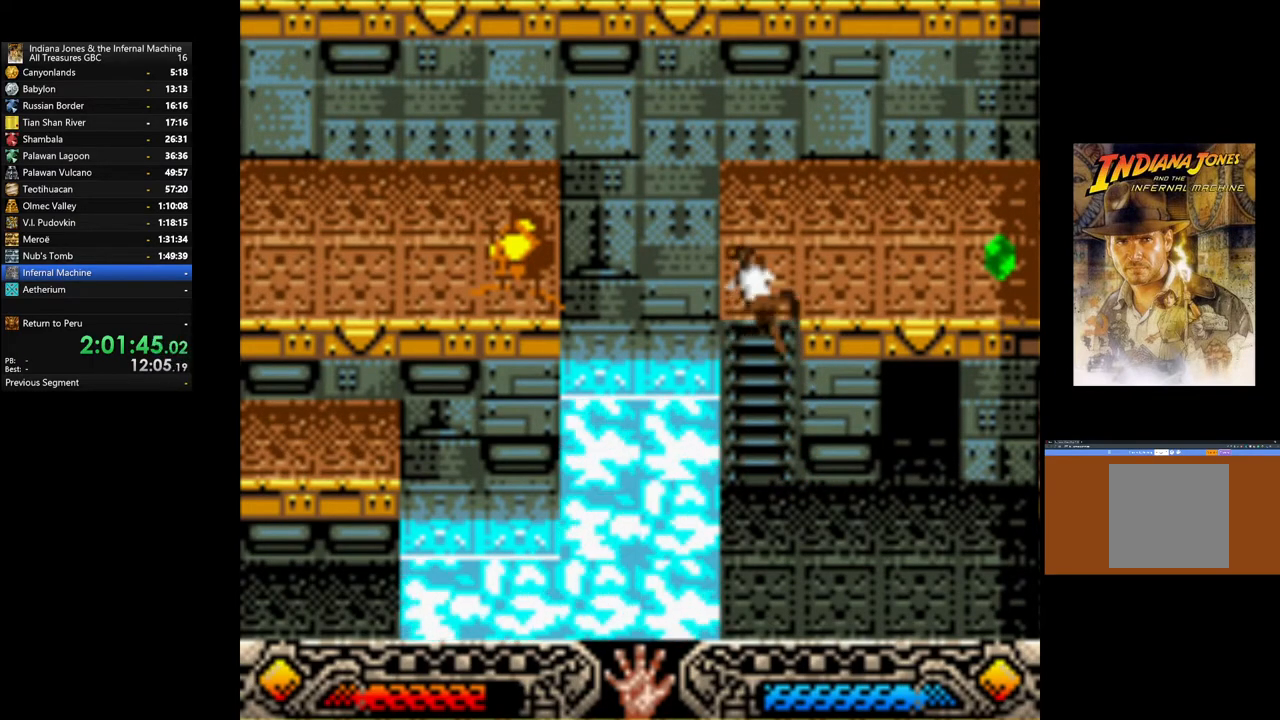
{"buttons": [], "left_stick": "right", "right_stick": "center", "events": [[100, "left_stick", "right"]]}
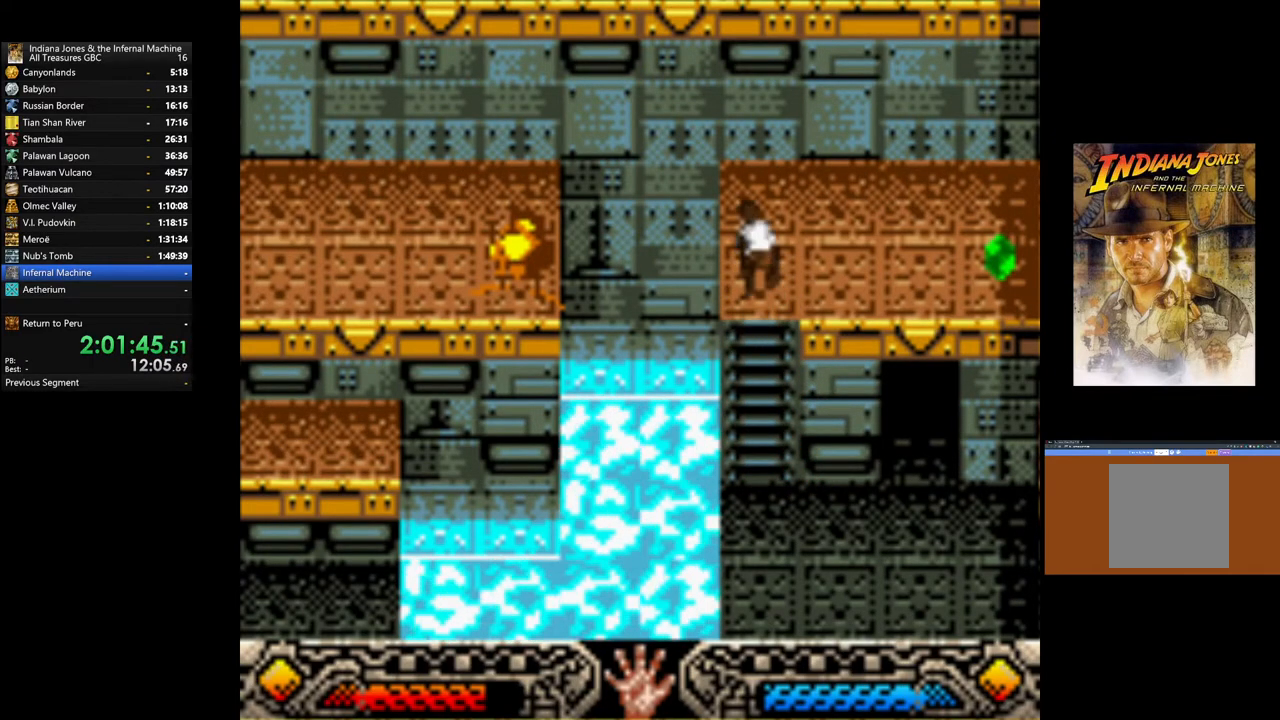
{"buttons": [], "left_stick": "right", "right_stick": "center", "events": []}
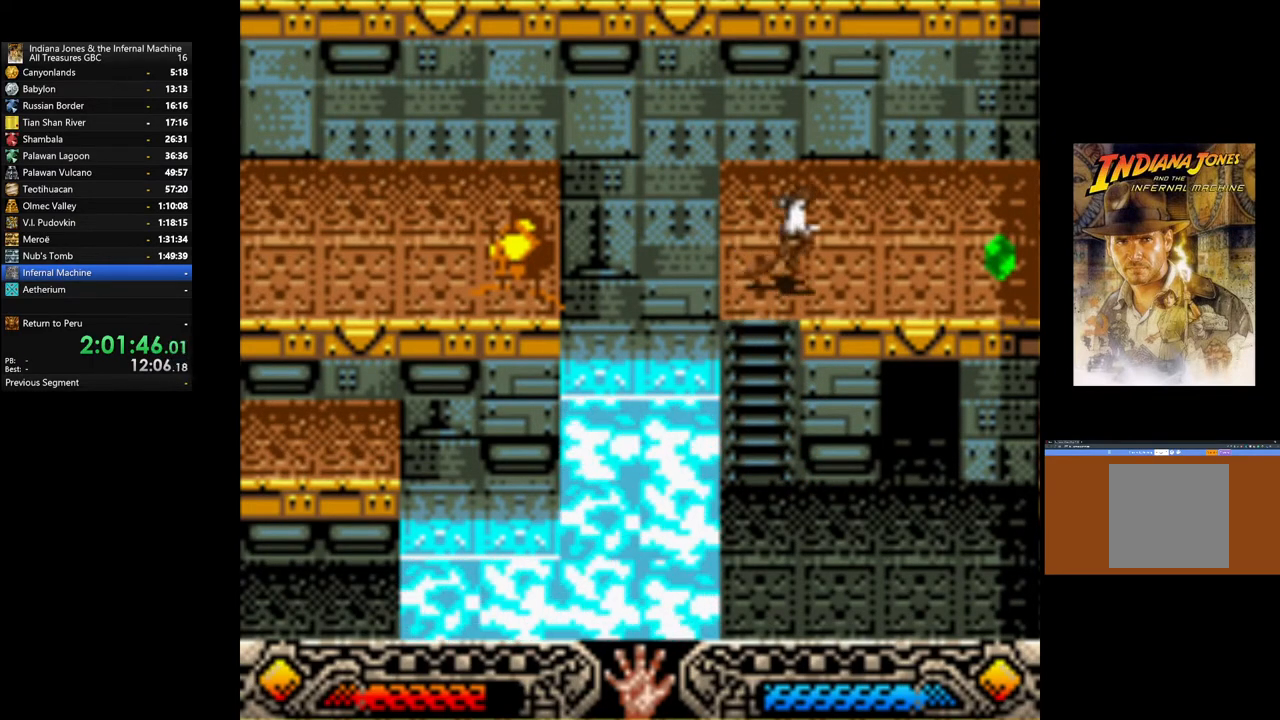
{"buttons": [], "left_stick": "right", "right_stick": "center", "events": []}
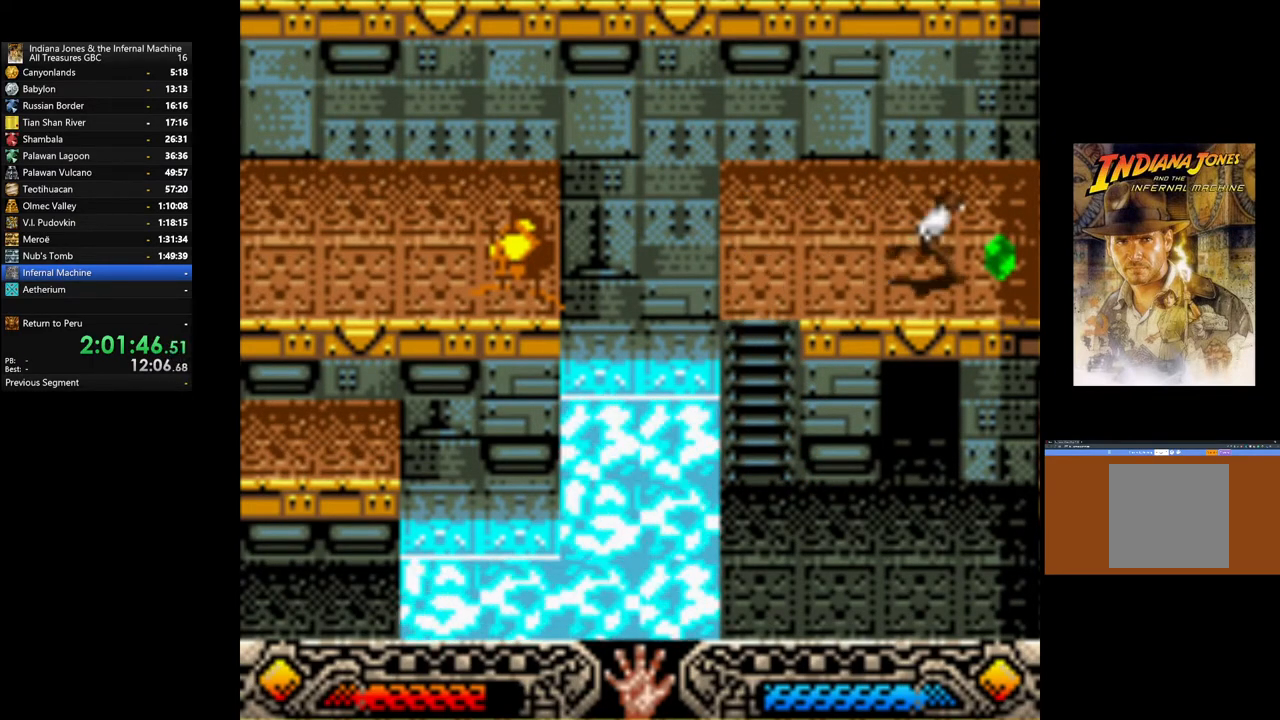
{"buttons": ["A"], "left_stick": "up-right", "right_stick": "center", "events": [[17, "A", "down"], [100, "left_stick", "up-right"], [167, "A", "up"], [217, "A", "down"], [333, "A", "up"], [400, "A", "down"]]}
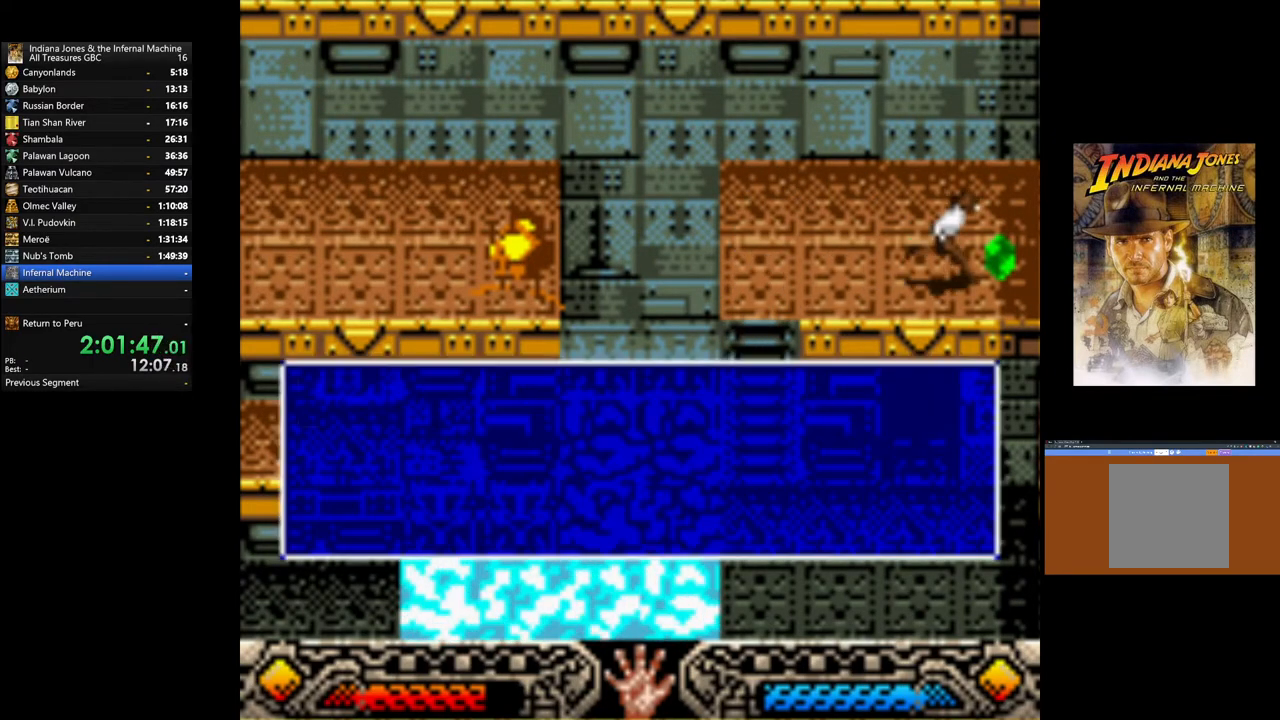
{"buttons": ["A"], "left_stick": "up", "right_stick": "center", "events": [[33, "A", "up"], [33, "left_stick", "center"], [117, "A", "down"], [200, "A", "up"], [200, "left_stick", "up"], [283, "A", "down"], [400, "A", "up"], [483, "A", "down"]]}
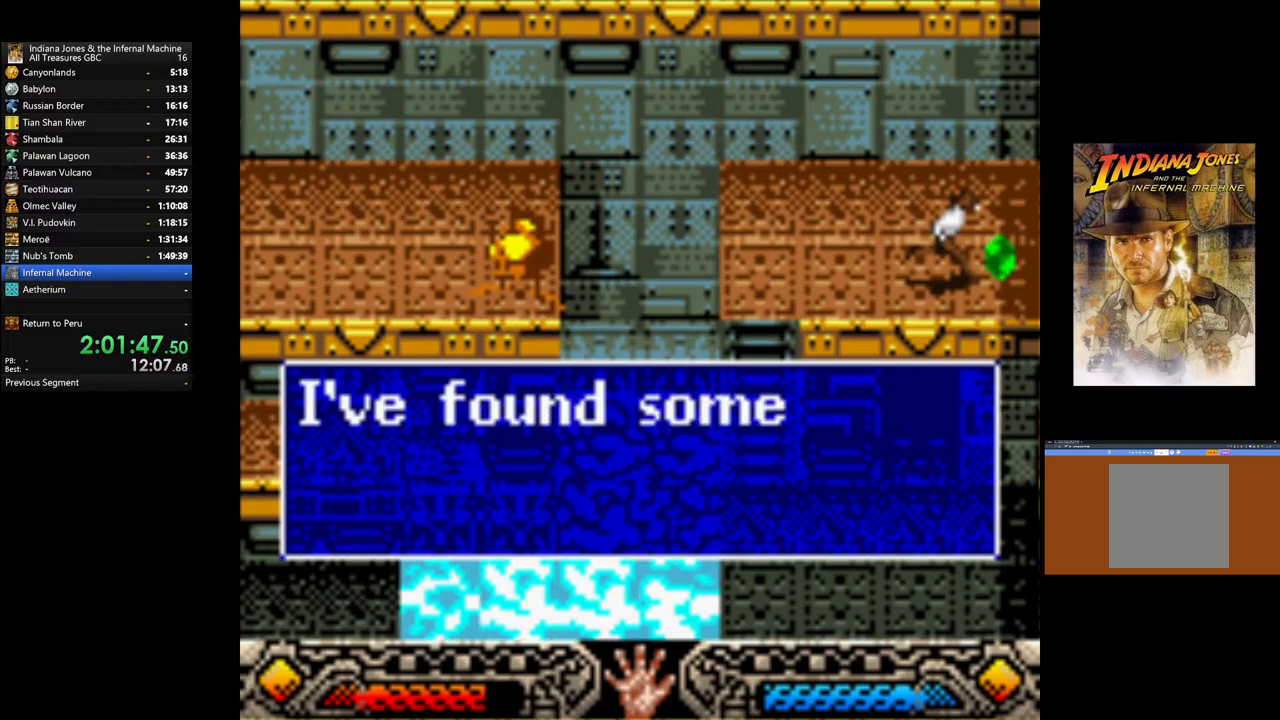
{"buttons": [], "left_stick": "up", "right_stick": "center", "events": [[100, "A", "up"], [150, "A", "down"], [283, "A", "up"], [350, "A", "down"], [433, "A", "up"]]}
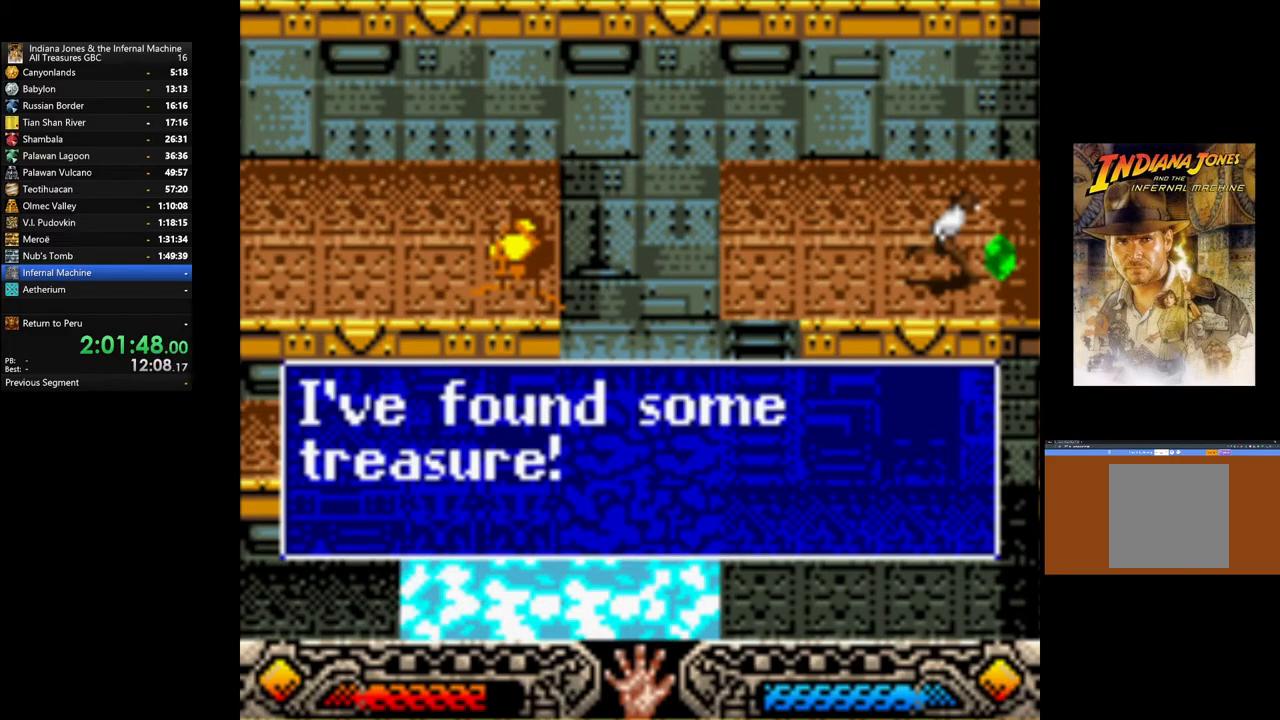
{"buttons": [], "left_stick": "up-left", "right_stick": "center", "events": [[17, "A", "down"], [117, "A", "up"], [217, "A", "down"], [300, "A", "up"], [383, "left_stick", "up-left"]]}
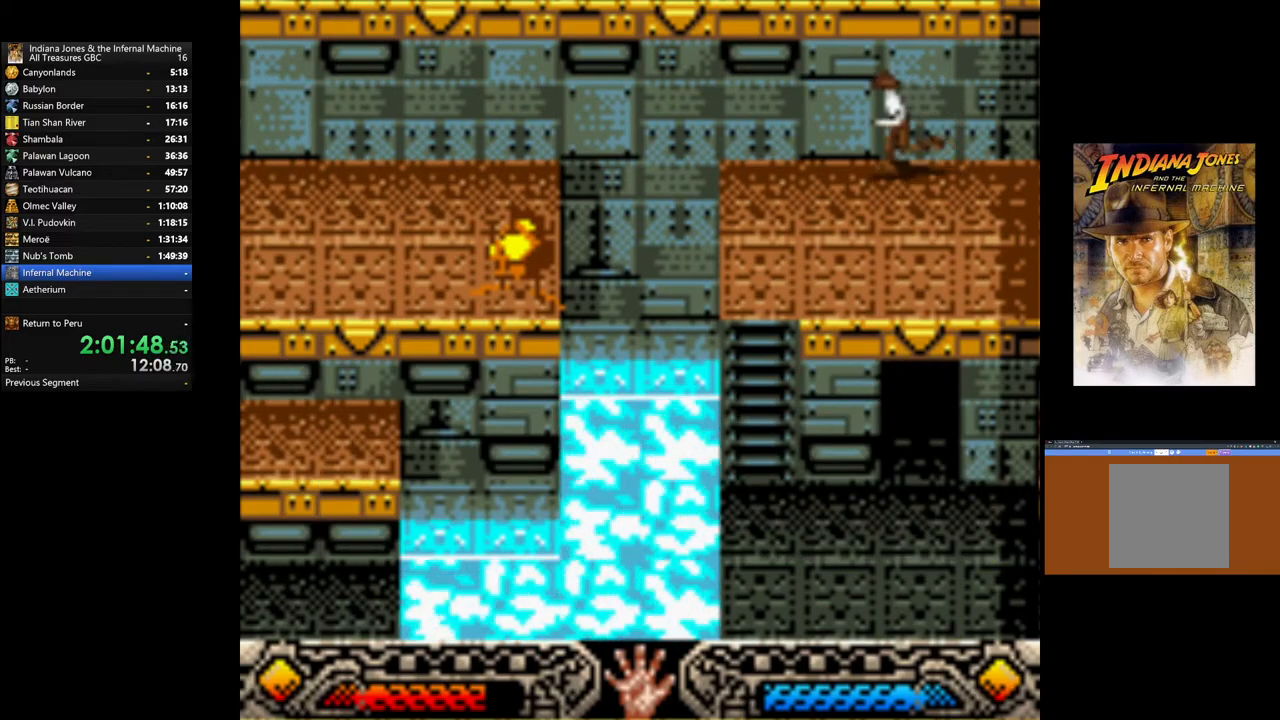
{"buttons": [], "left_stick": "left", "right_stick": "center", "events": [[33, "left_stick", "left"]]}
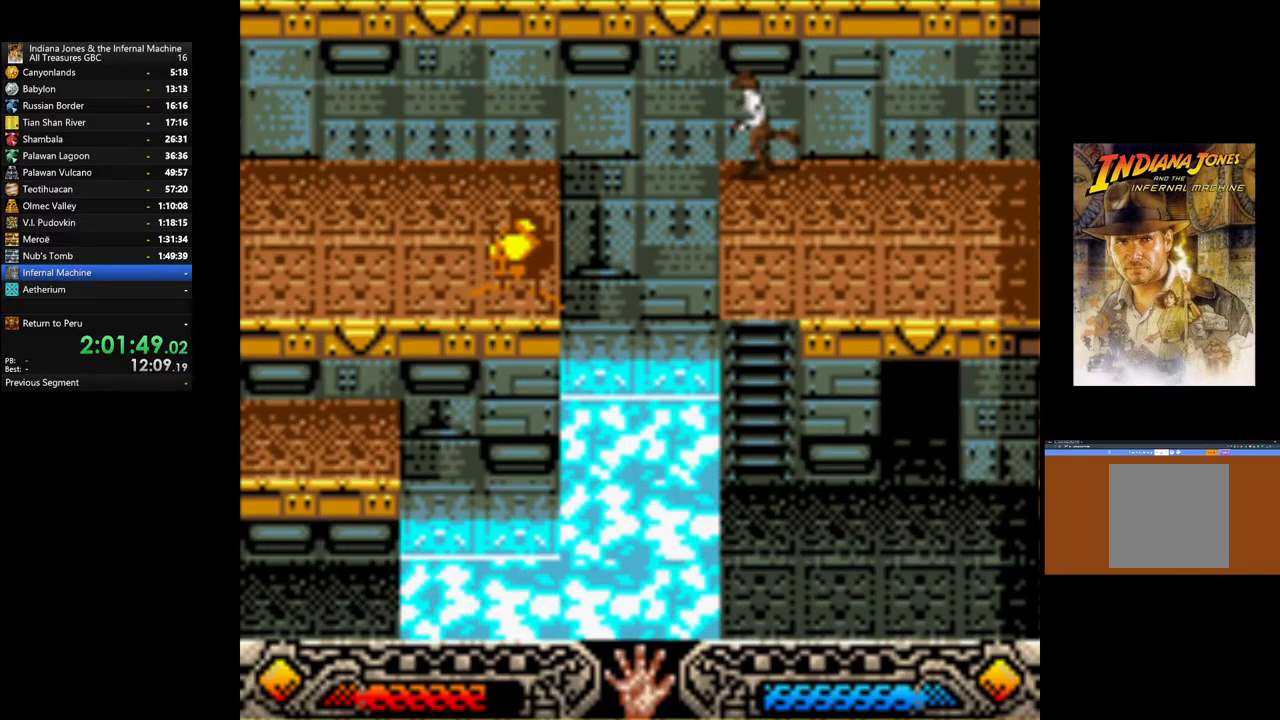
{"buttons": ["B"], "left_stick": "left", "right_stick": "center", "events": [[50, "B", "down"]]}
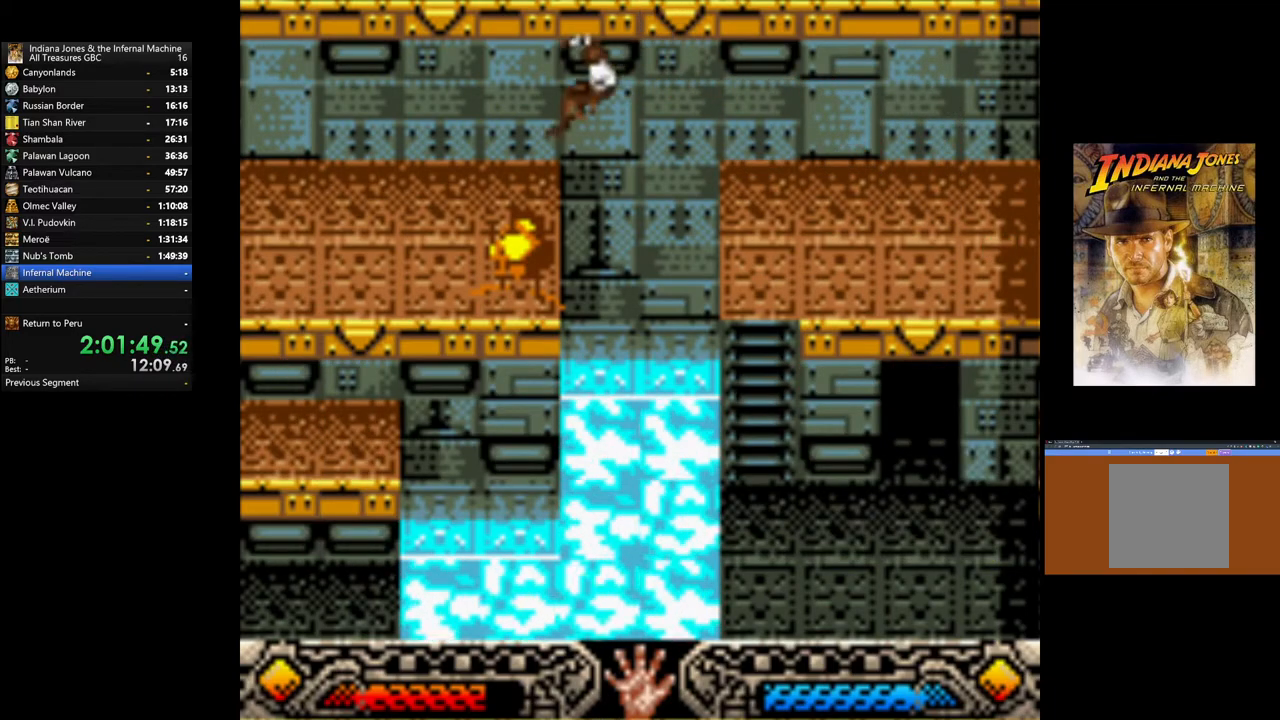
{"buttons": [], "left_stick": "left", "right_stick": "center", "events": [[150, "B", "up"]]}
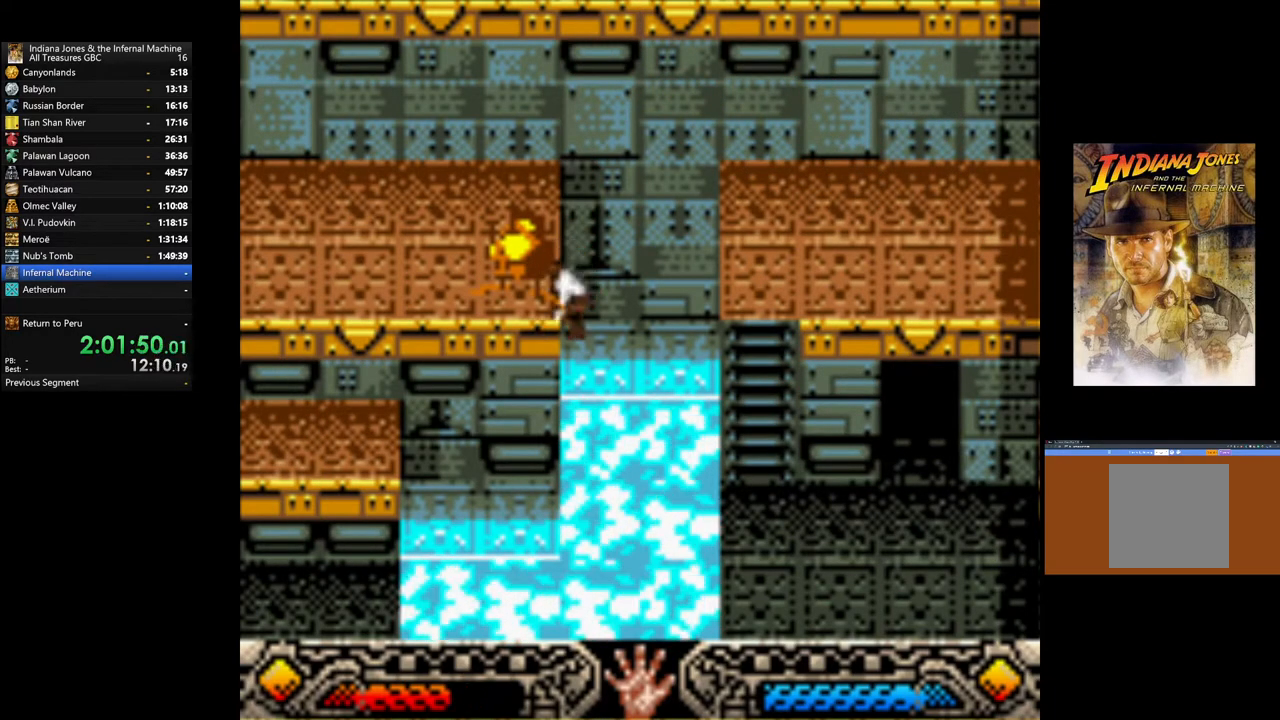
{"buttons": [], "left_stick": "left", "right_stick": "center", "events": []}
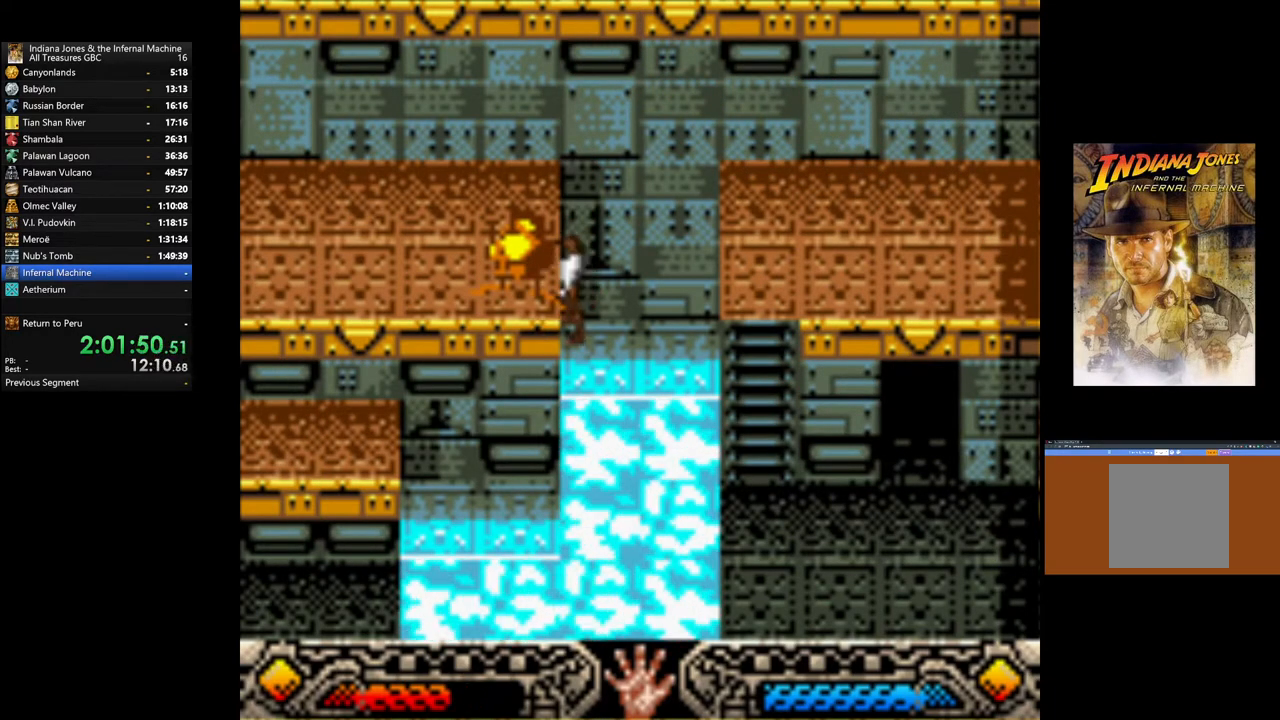
{"buttons": [], "left_stick": "left", "right_stick": "center", "events": []}
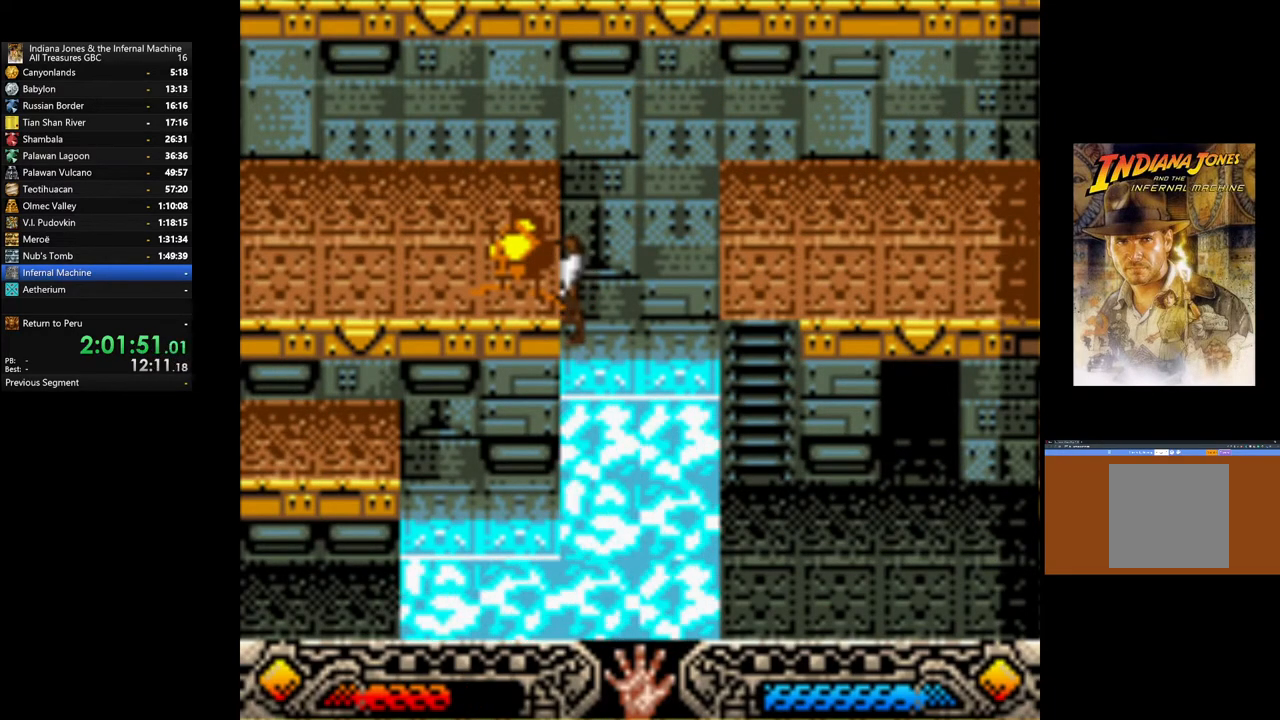
{"buttons": [], "left_stick": "center", "right_stick": "center", "events": [[183, "left_stick", "center"]]}
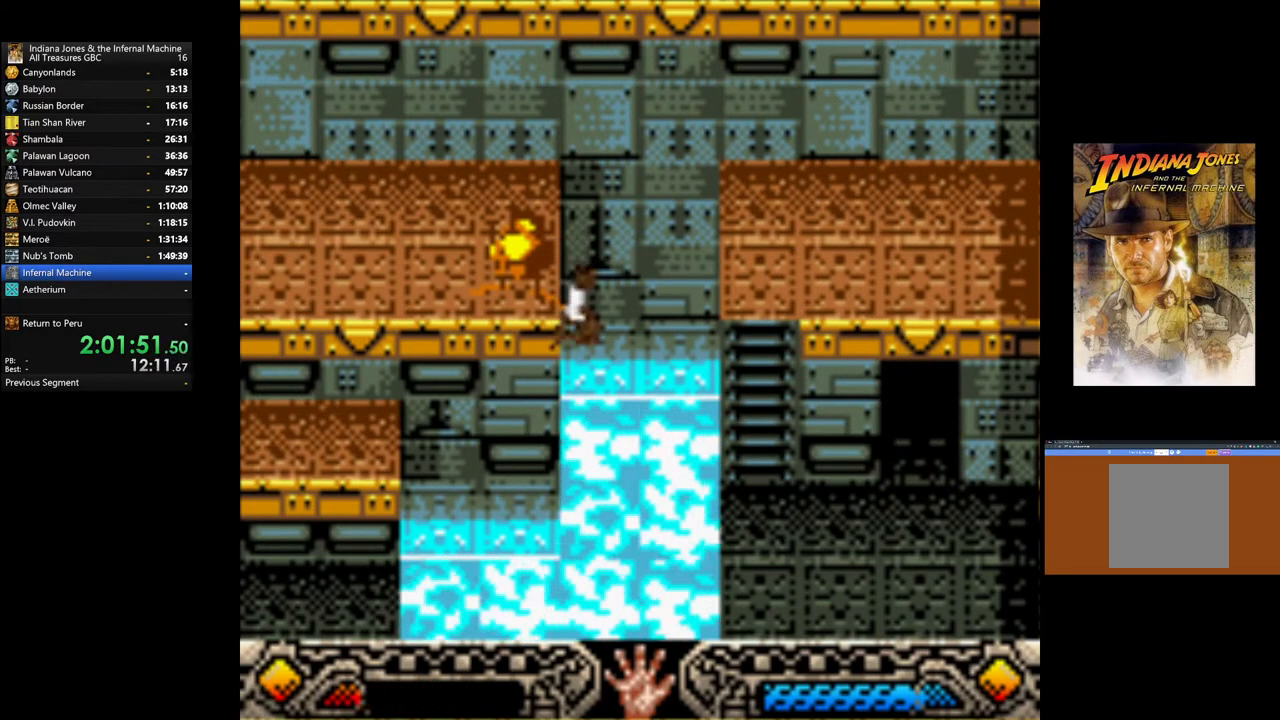
{"buttons": [], "left_stick": "center", "right_stick": "center", "events": []}
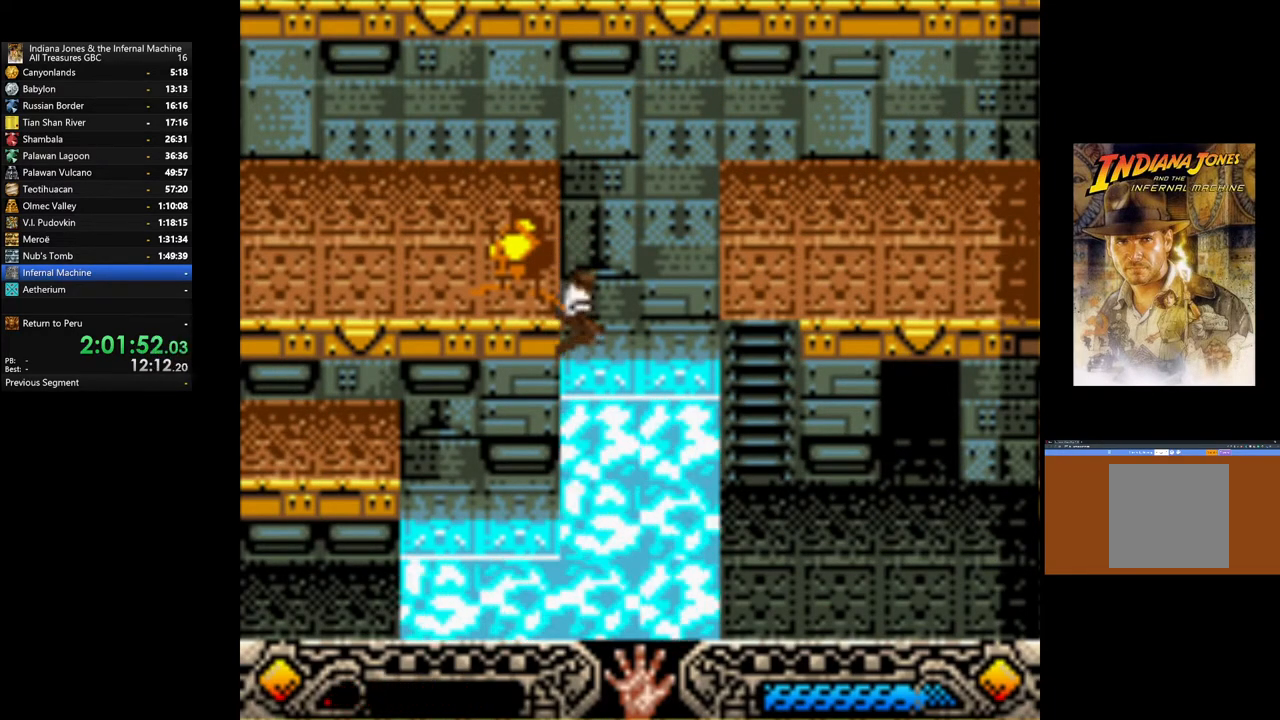
{"buttons": [], "left_stick": "center", "right_stick": "center", "events": []}
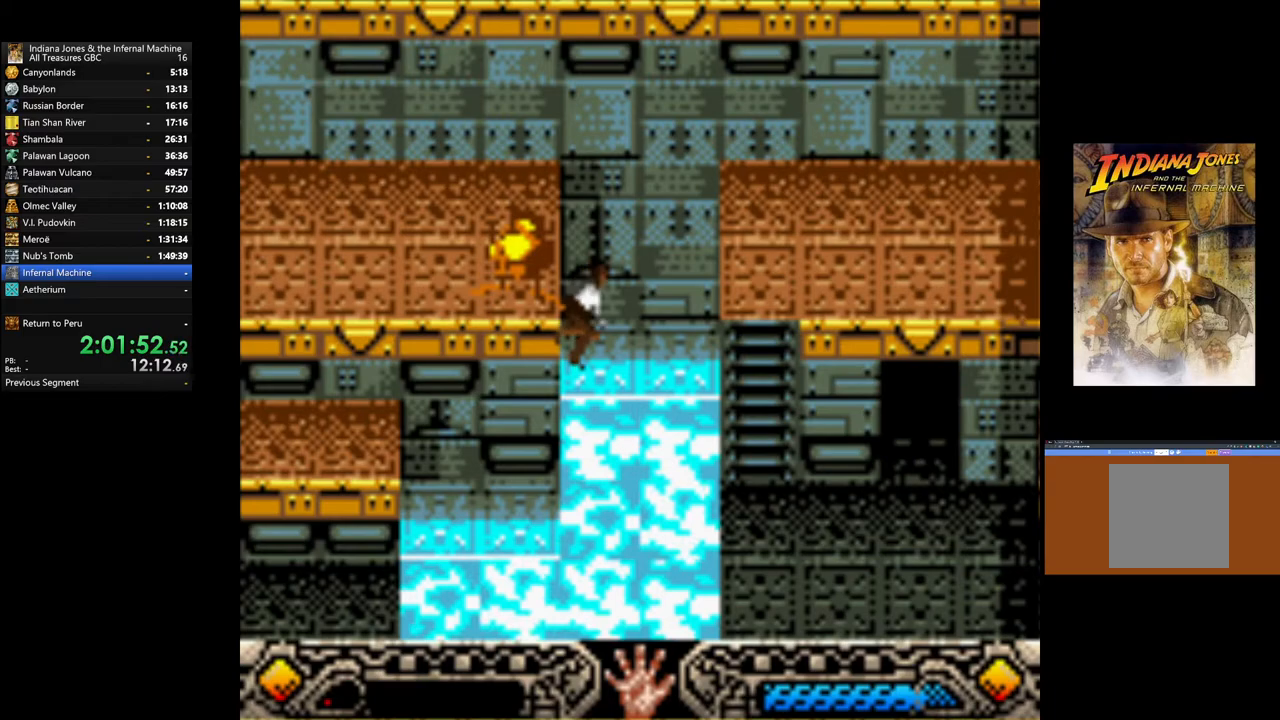
{"buttons": [], "left_stick": "center", "right_stick": "center", "events": []}
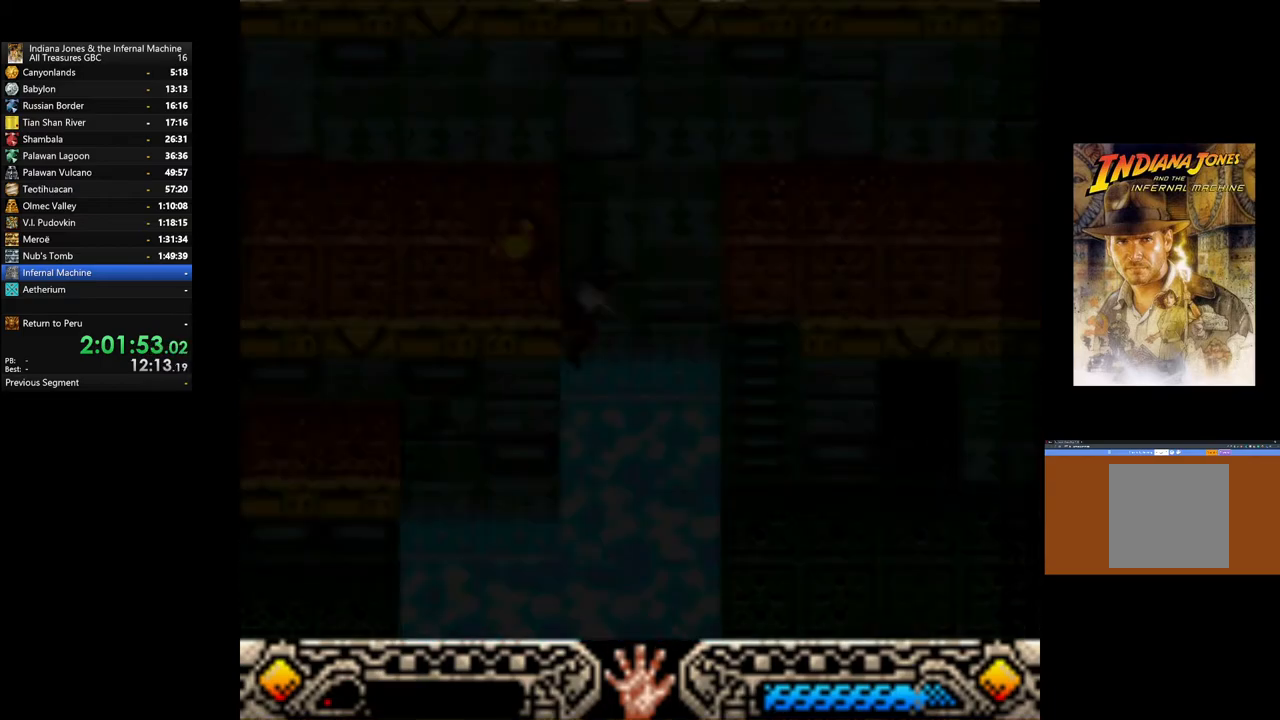
{"buttons": [], "left_stick": "center", "right_stick": "center", "events": []}
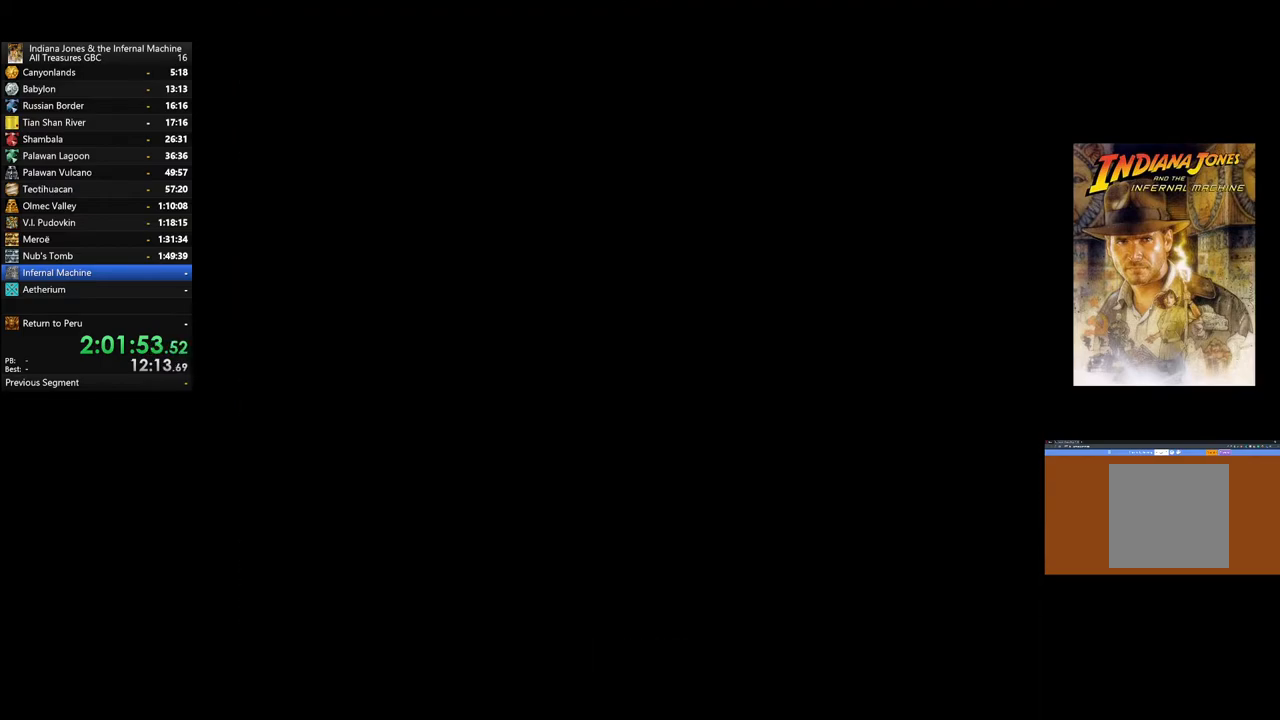
{"buttons": [], "left_stick": "center", "right_stick": "center", "events": []}